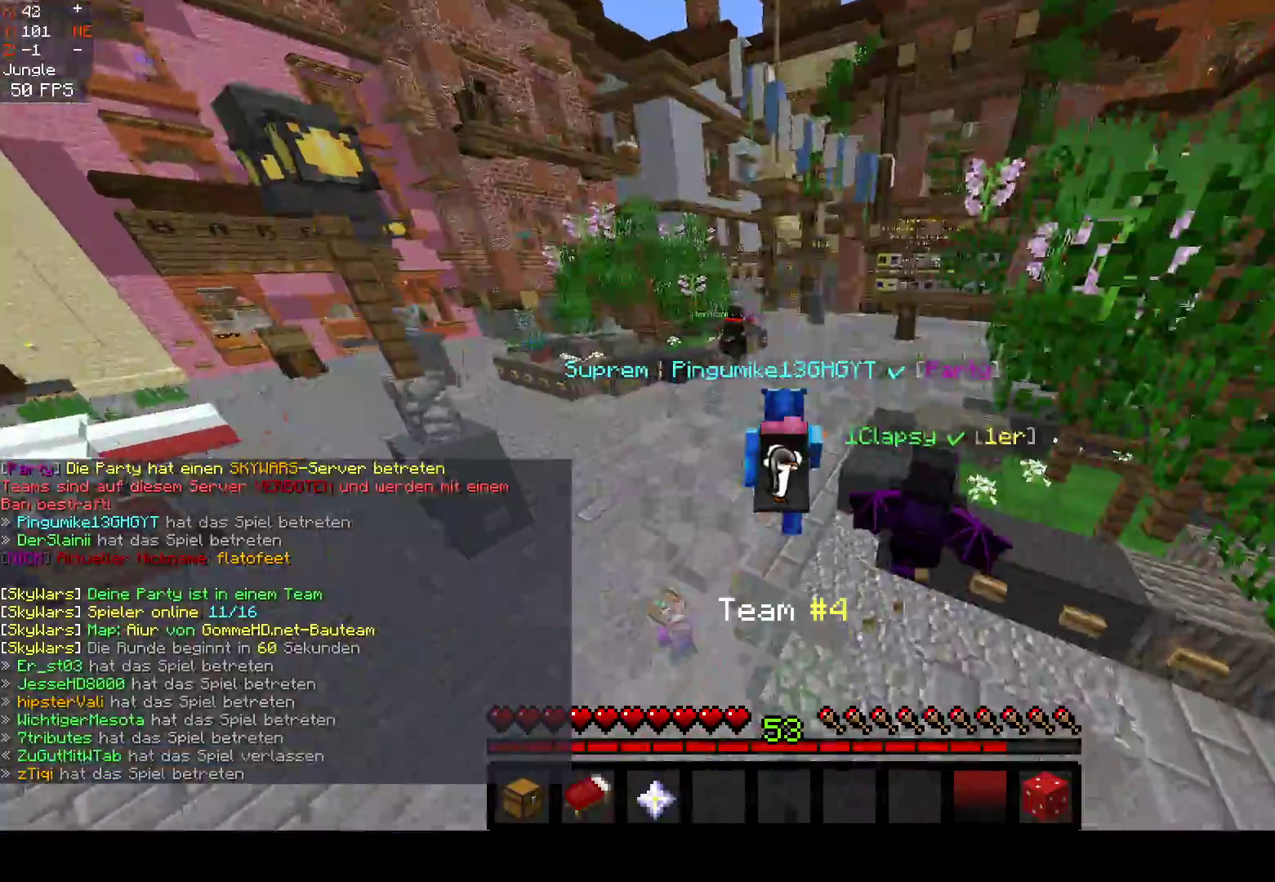
Gameplay with keyboard and mouse; each line is a JSON object with the keys and mouse buttons held at the frame after it. "events" lists presses ("down") and releases ("up") of "a", "d", "s", "space", "w", "mouse_left" and "mouse_right" between this image and that frame as [ms after this image, input, new state], when the widget could be followed in between. "mouse_left", "mouse_right" = the "left", "right" buttons of the "mouse" list. No other keys are recorded. Fast repeated clicks can show as one long hold. Mouse movement is not recorded.
{"keys": ["space", "w"], "mouse": [], "events": []}
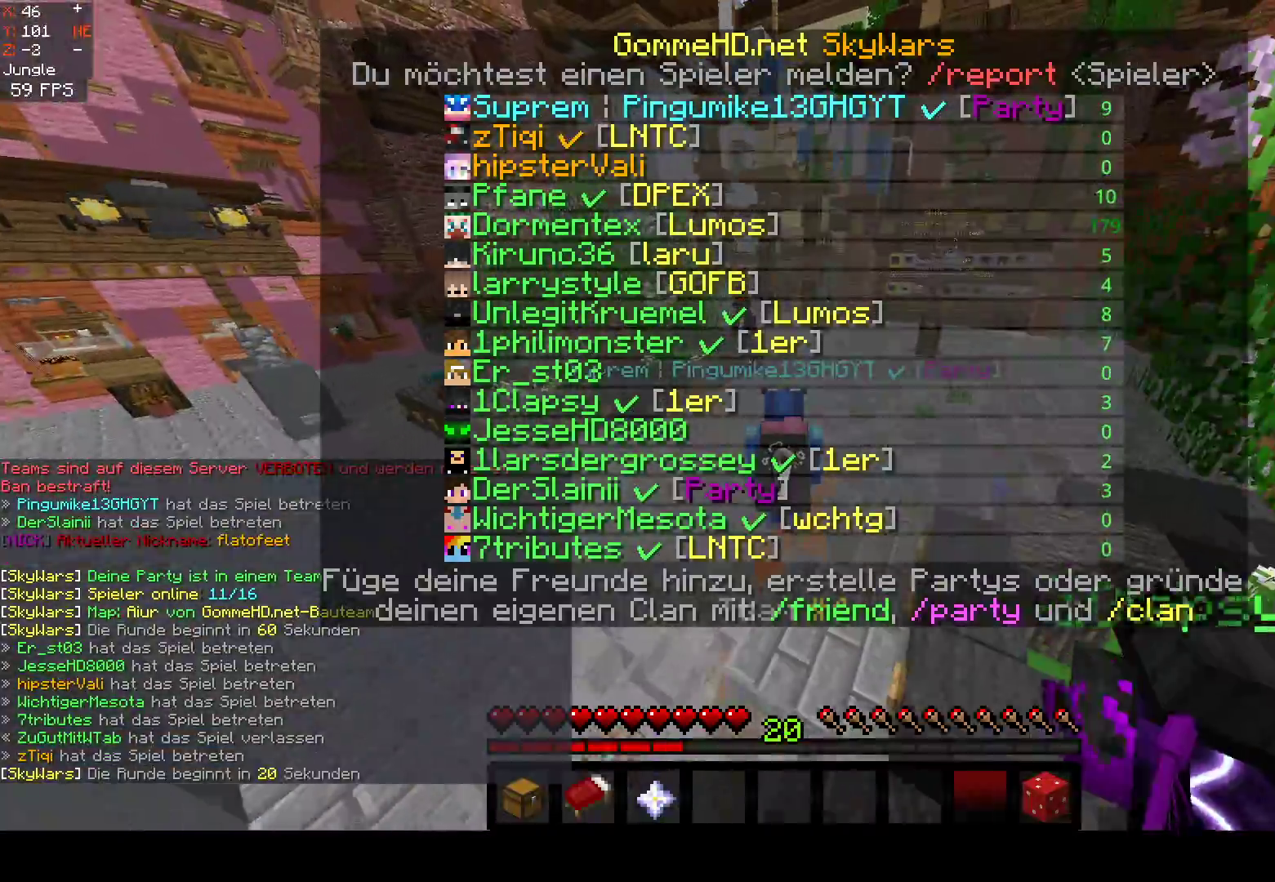
{"keys": ["space", "w"], "mouse": [], "events": []}
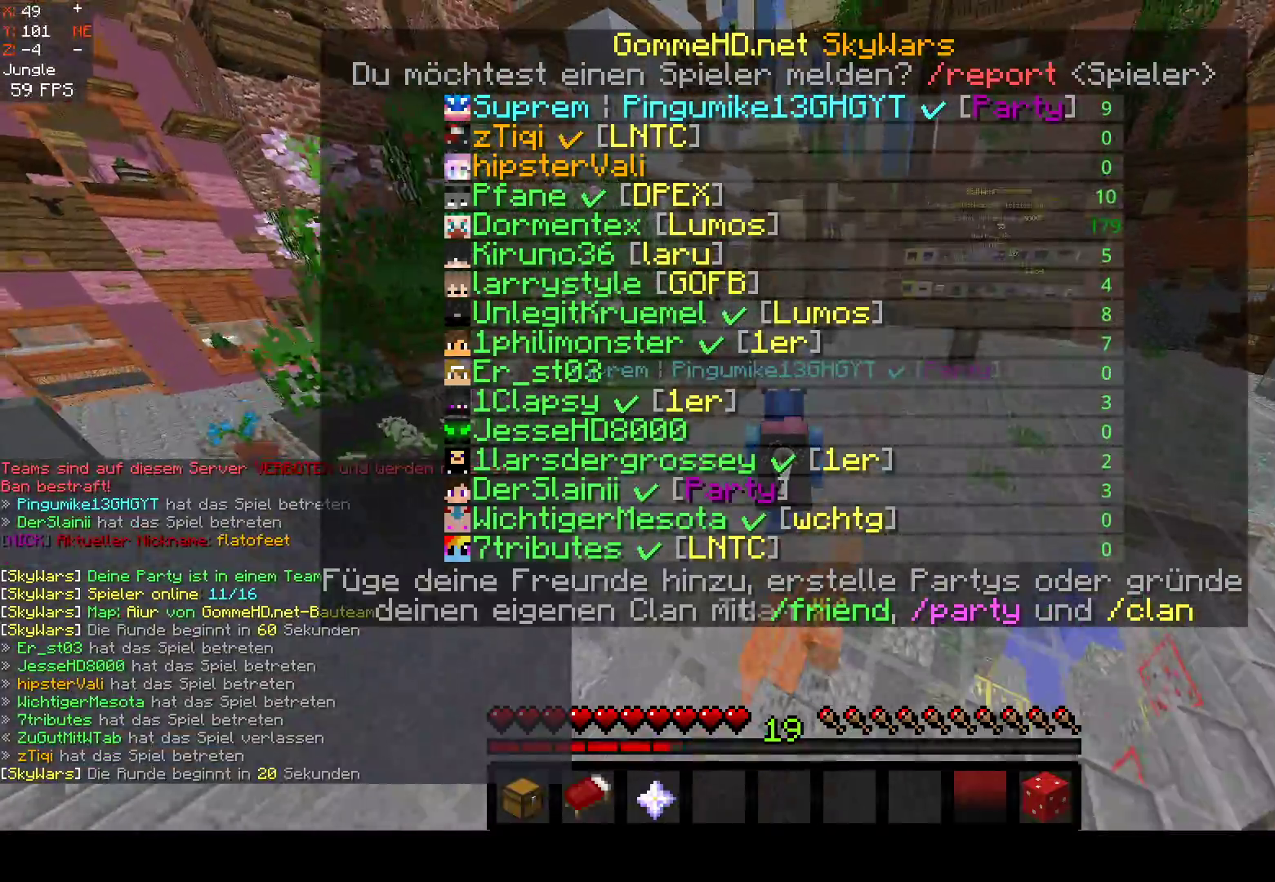
{"keys": ["space", "w"], "mouse": [], "events": []}
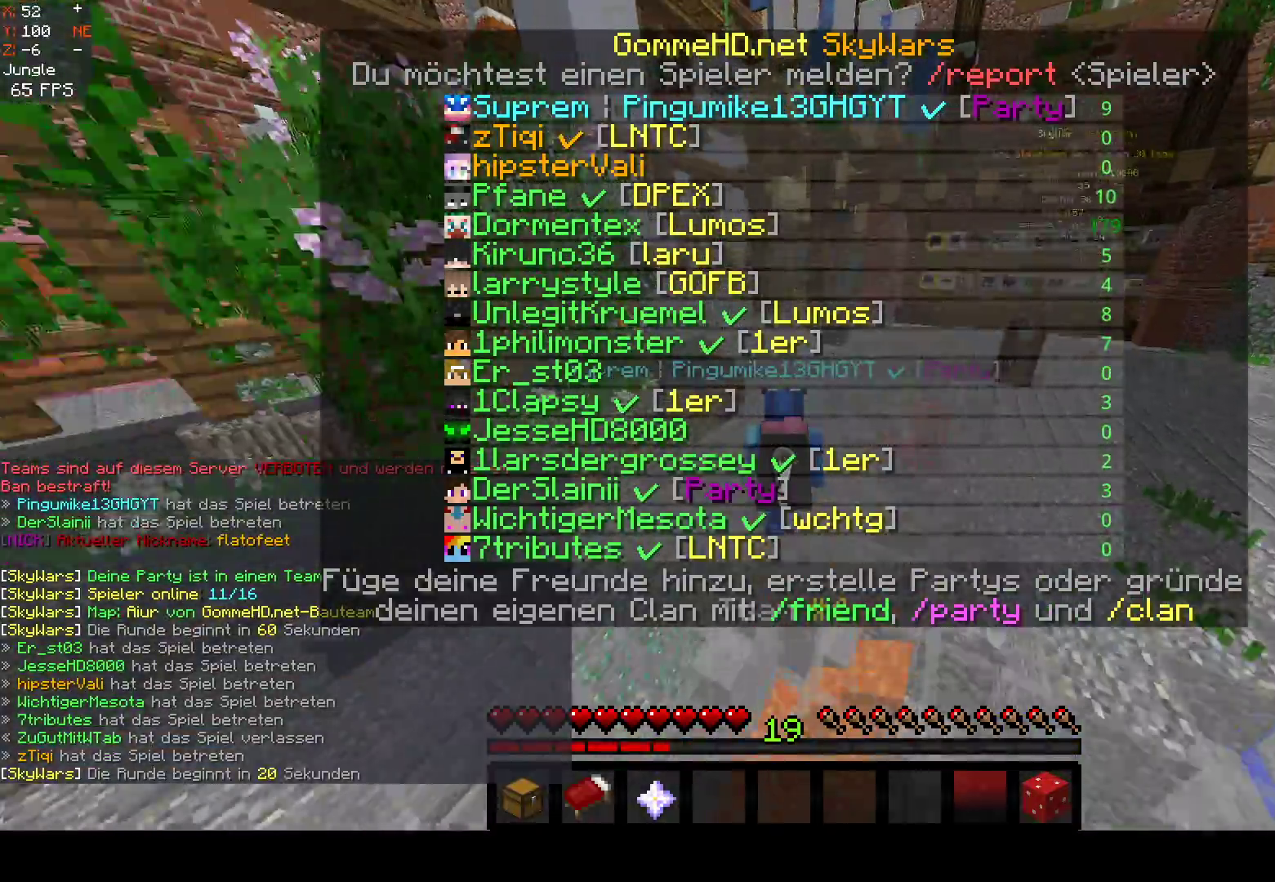
{"keys": ["a", "space", "w"], "mouse": [], "events": [[233, "a", "down"], [350, "space", "up"], [467, "space", "down"]]}
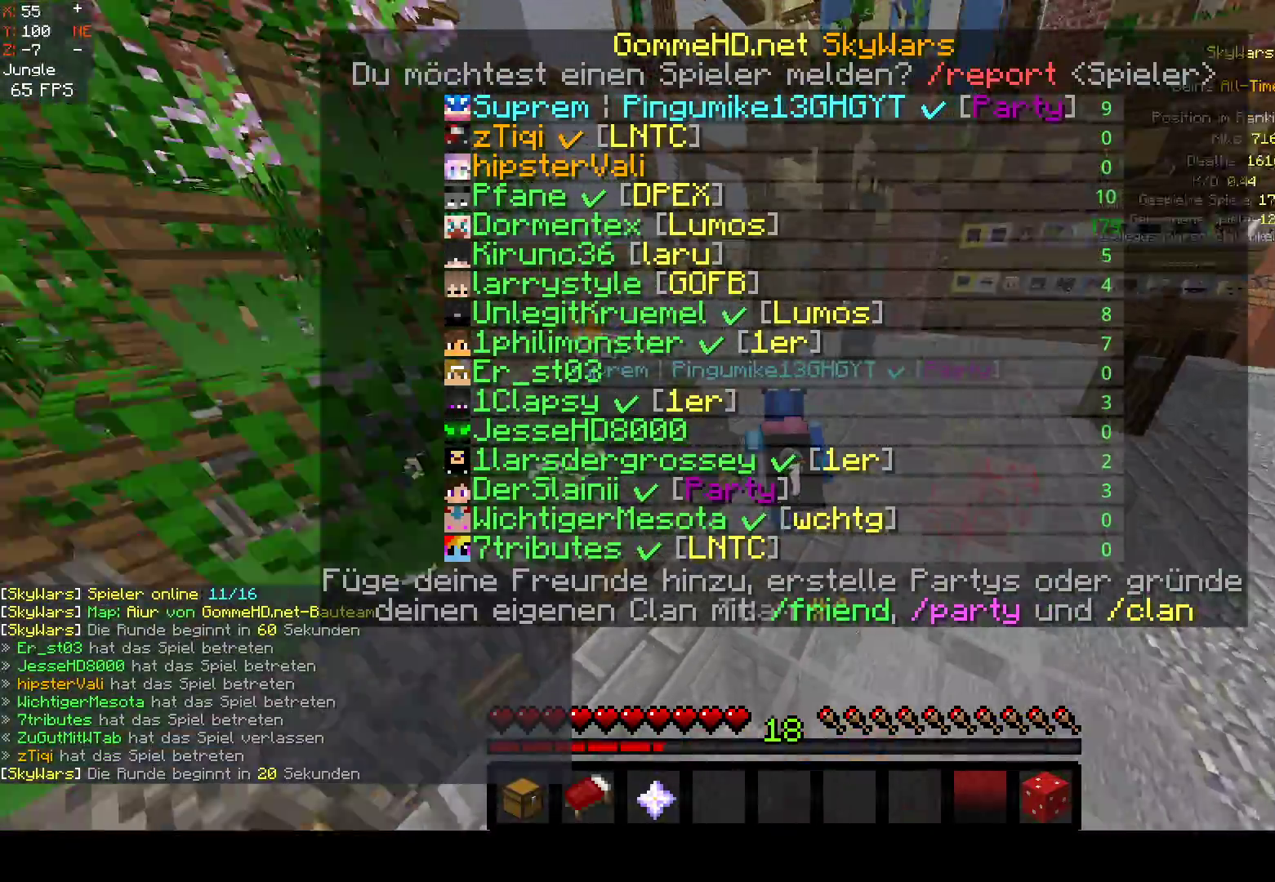
{"keys": ["a", "w"], "mouse": [], "events": [[300, "space", "up"]]}
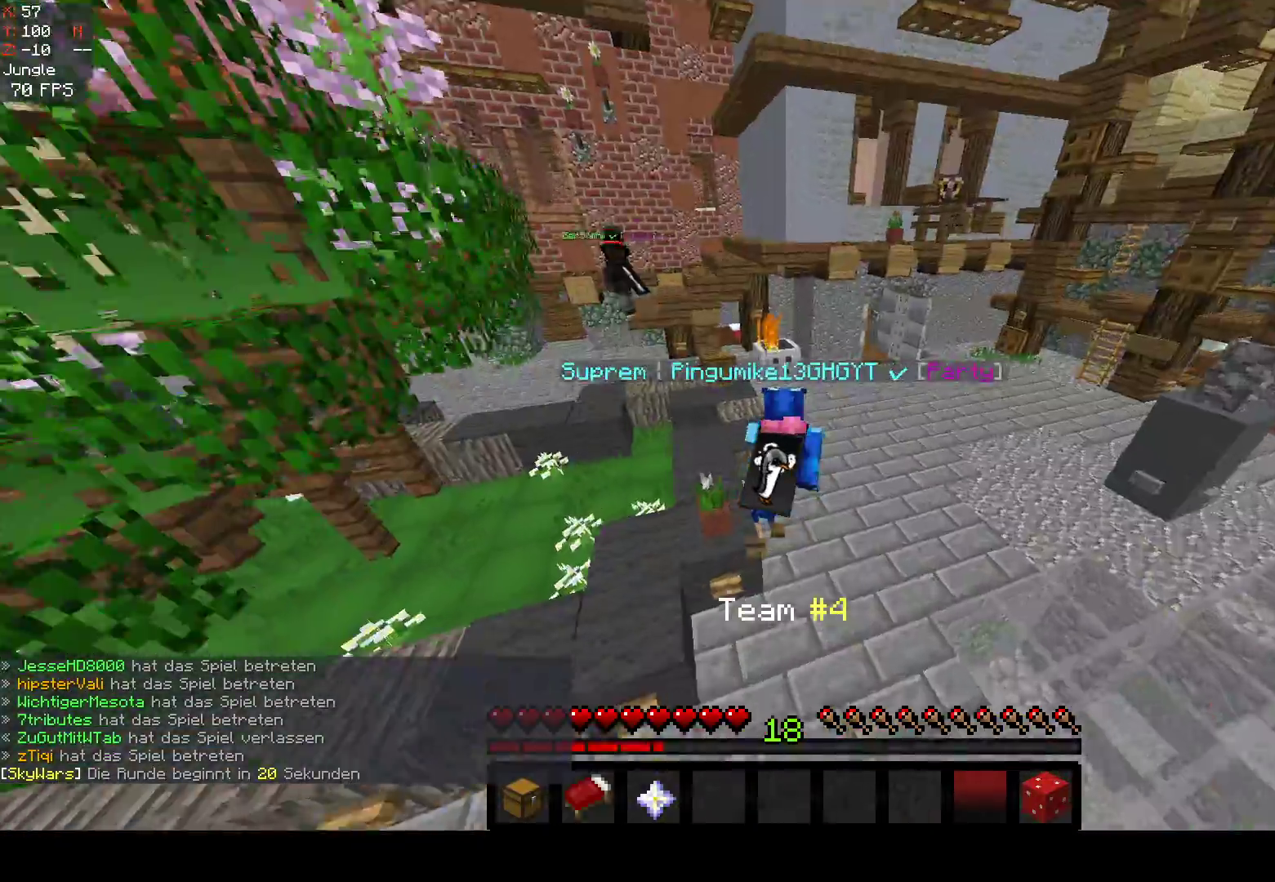
{"keys": ["a", "w"], "mouse": [], "events": [[83, "a", "up"], [217, "space", "down"], [267, "a", "down"], [433, "space", "up"]]}
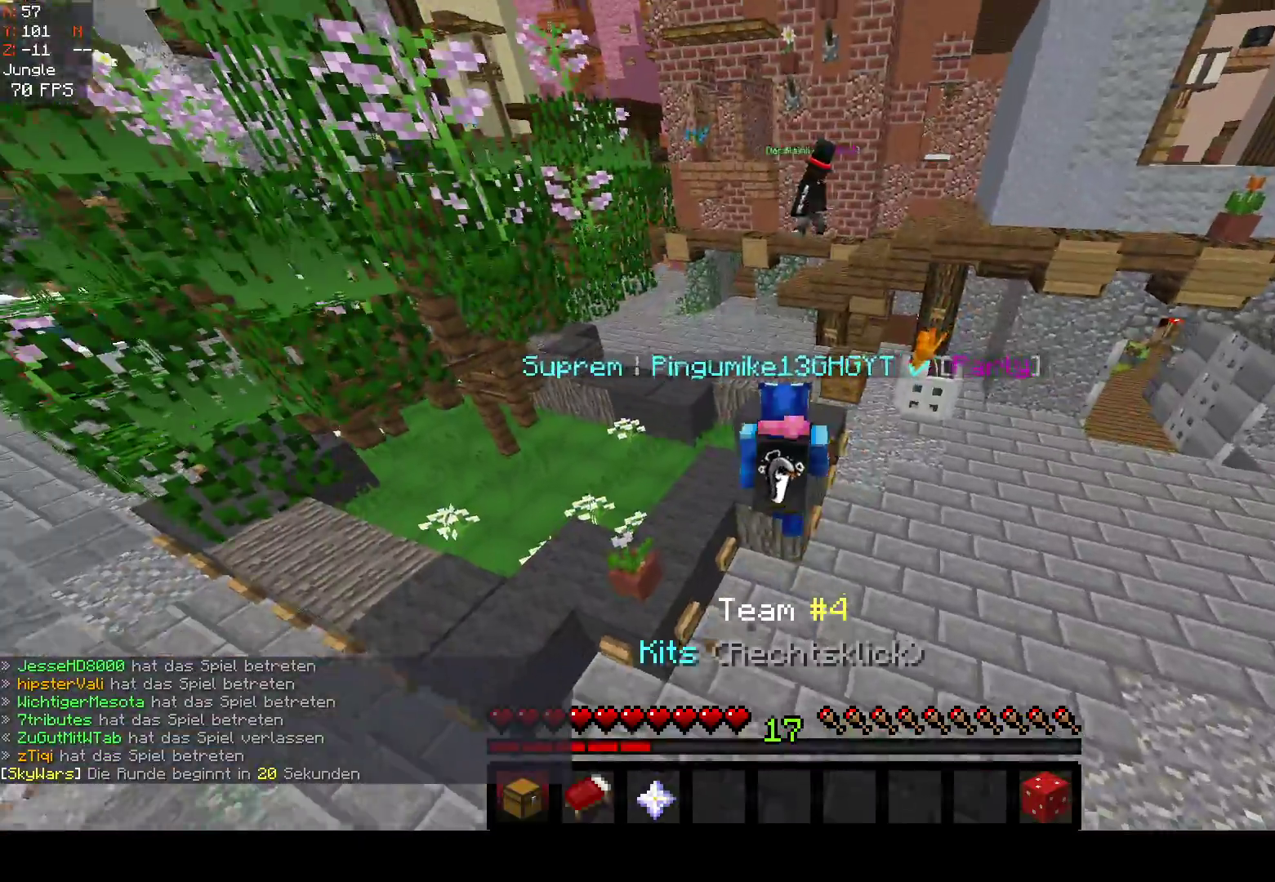
{"keys": ["space", "w"], "mouse": [], "events": [[233, "a", "up"], [317, "space", "down"]]}
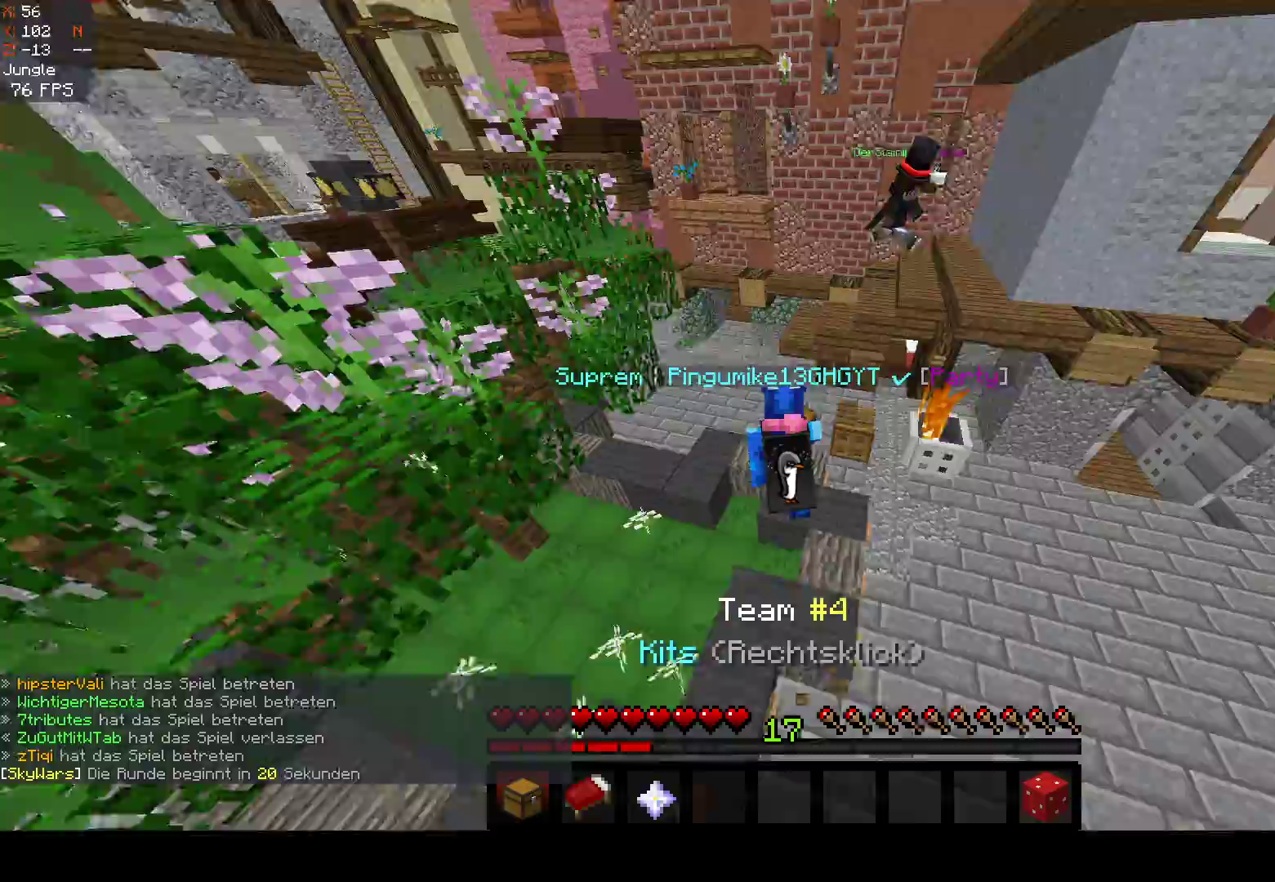
{"keys": ["space", "w"], "mouse": [], "events": [[17, "space", "up"], [417, "space", "down"]]}
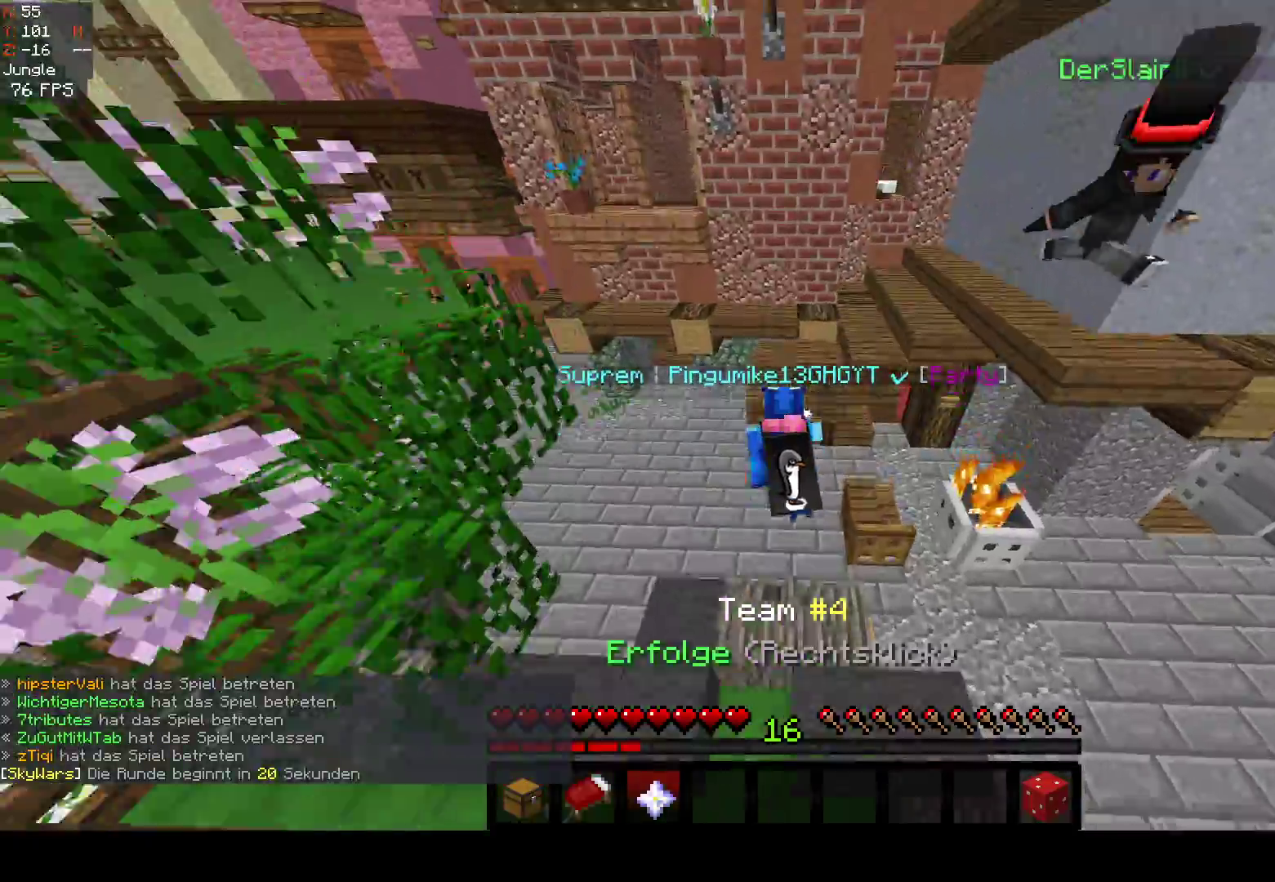
{"keys": ["w"], "mouse": [], "events": [[367, "space", "up"]]}
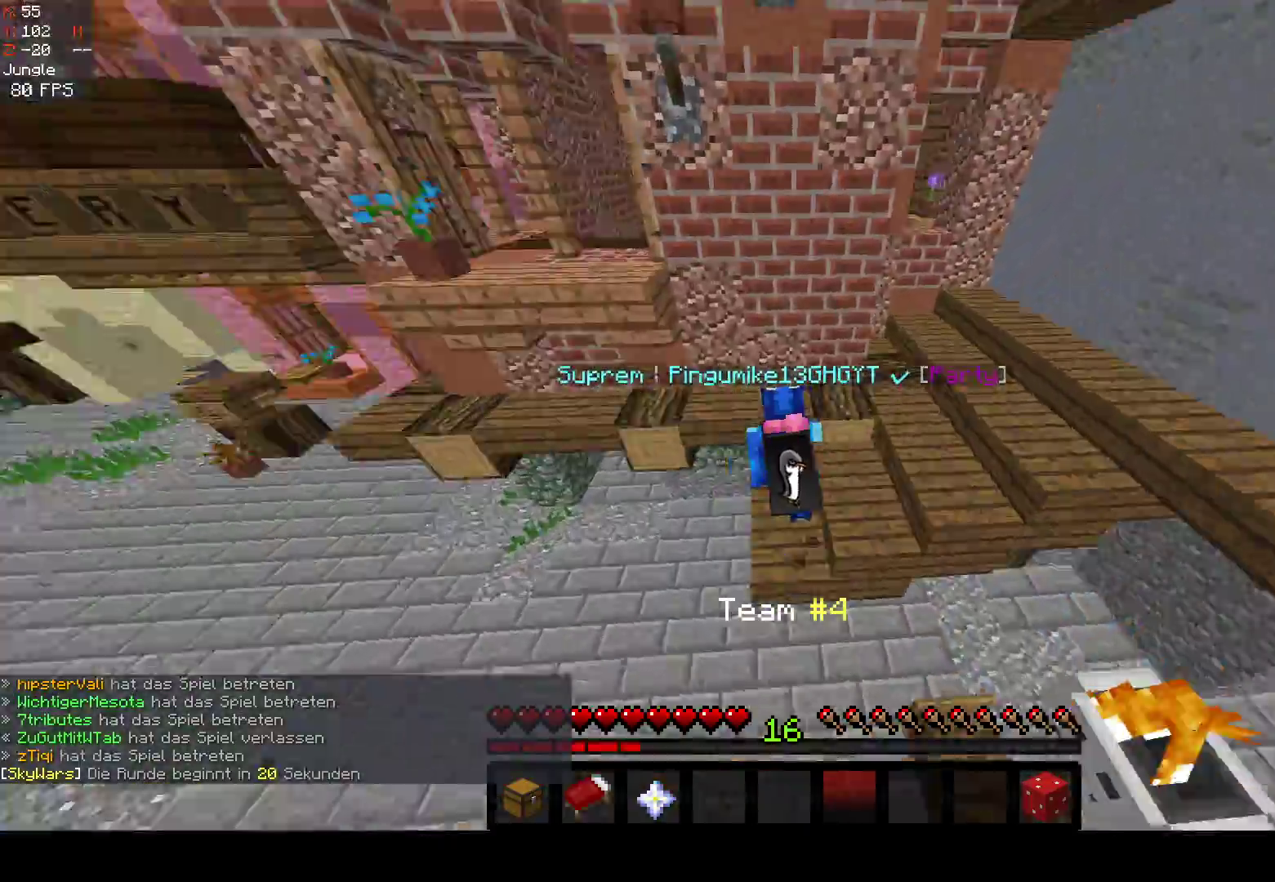
{"keys": ["w"], "mouse": [], "events": []}
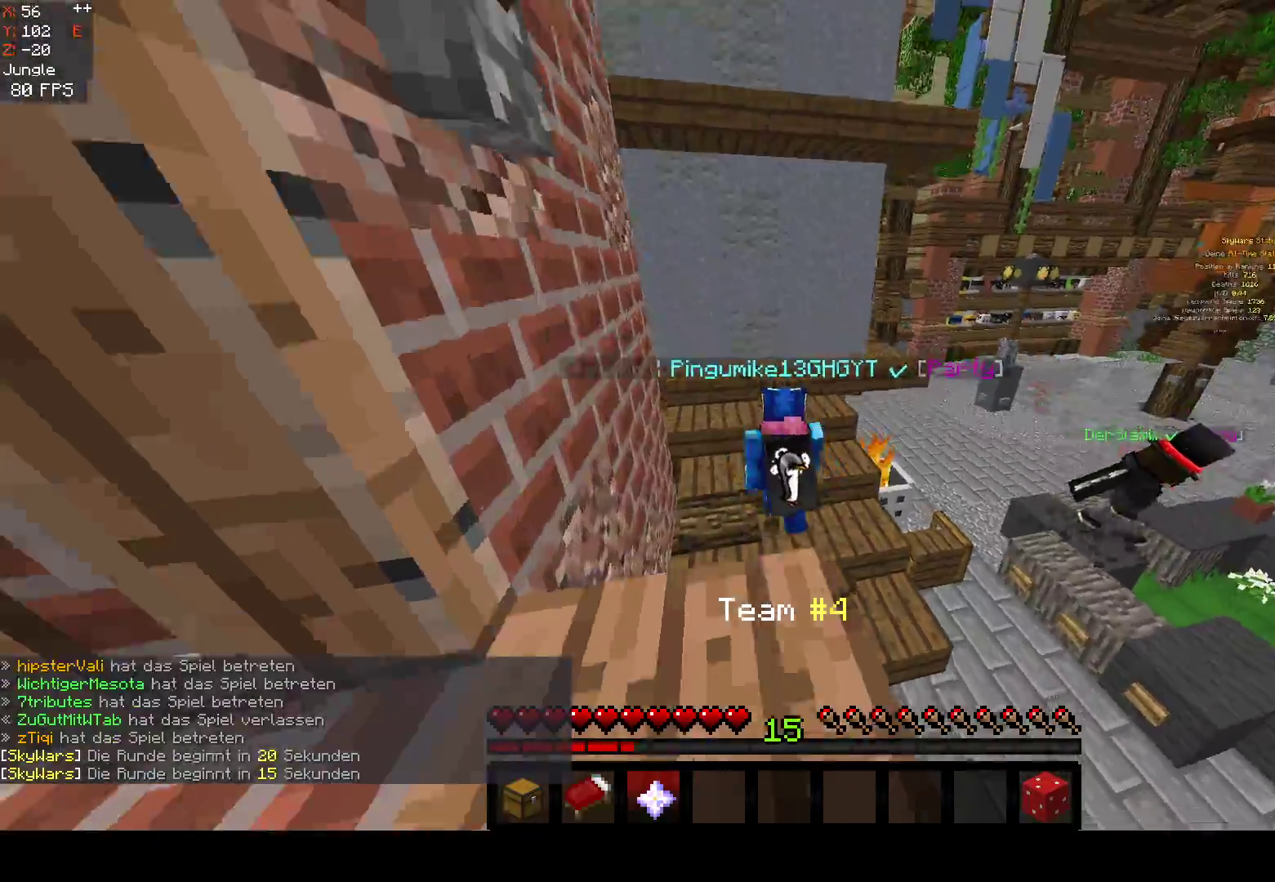
{"keys": ["space", "w"], "mouse": [], "events": [[467, "space", "down"]]}
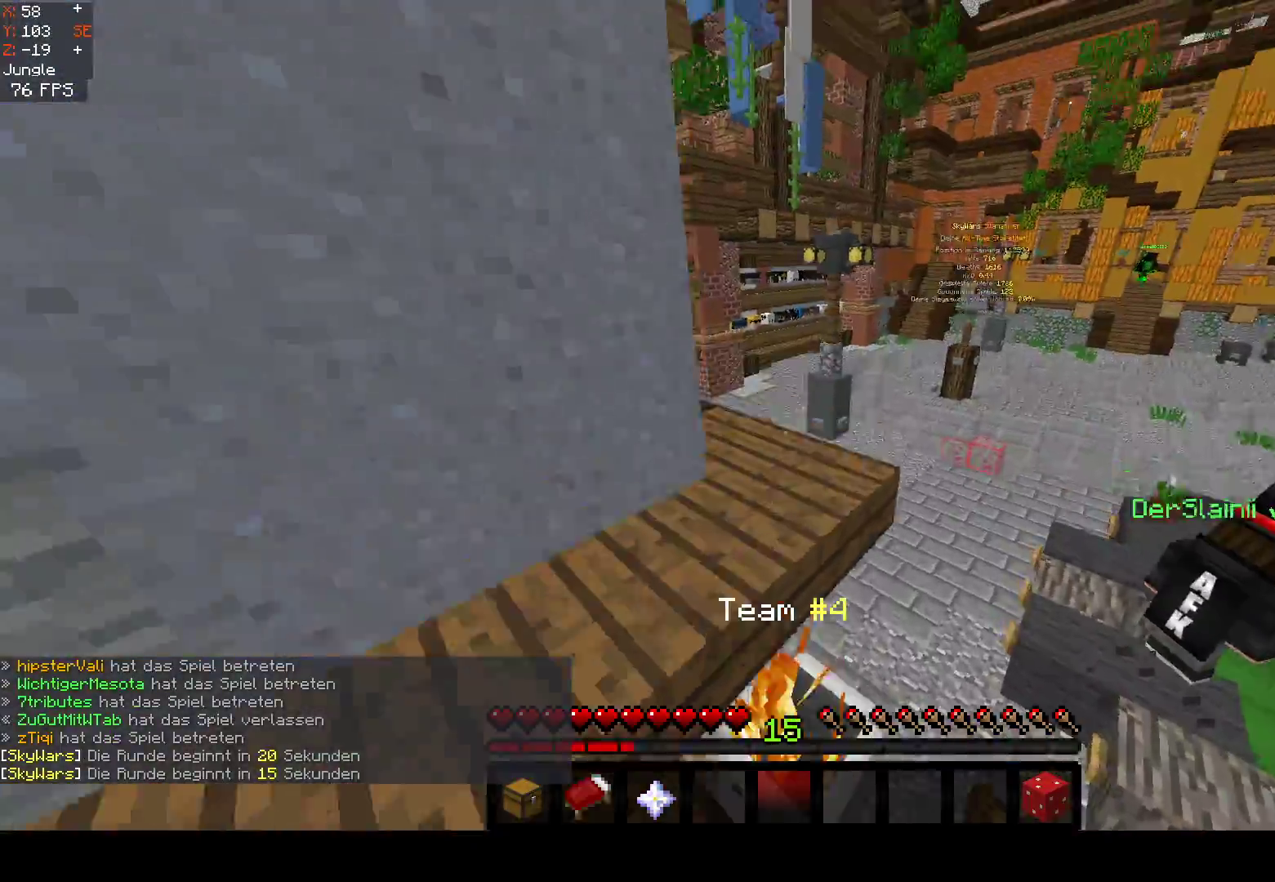
{"keys": ["w"], "mouse": [], "events": [[250, "space", "up"]]}
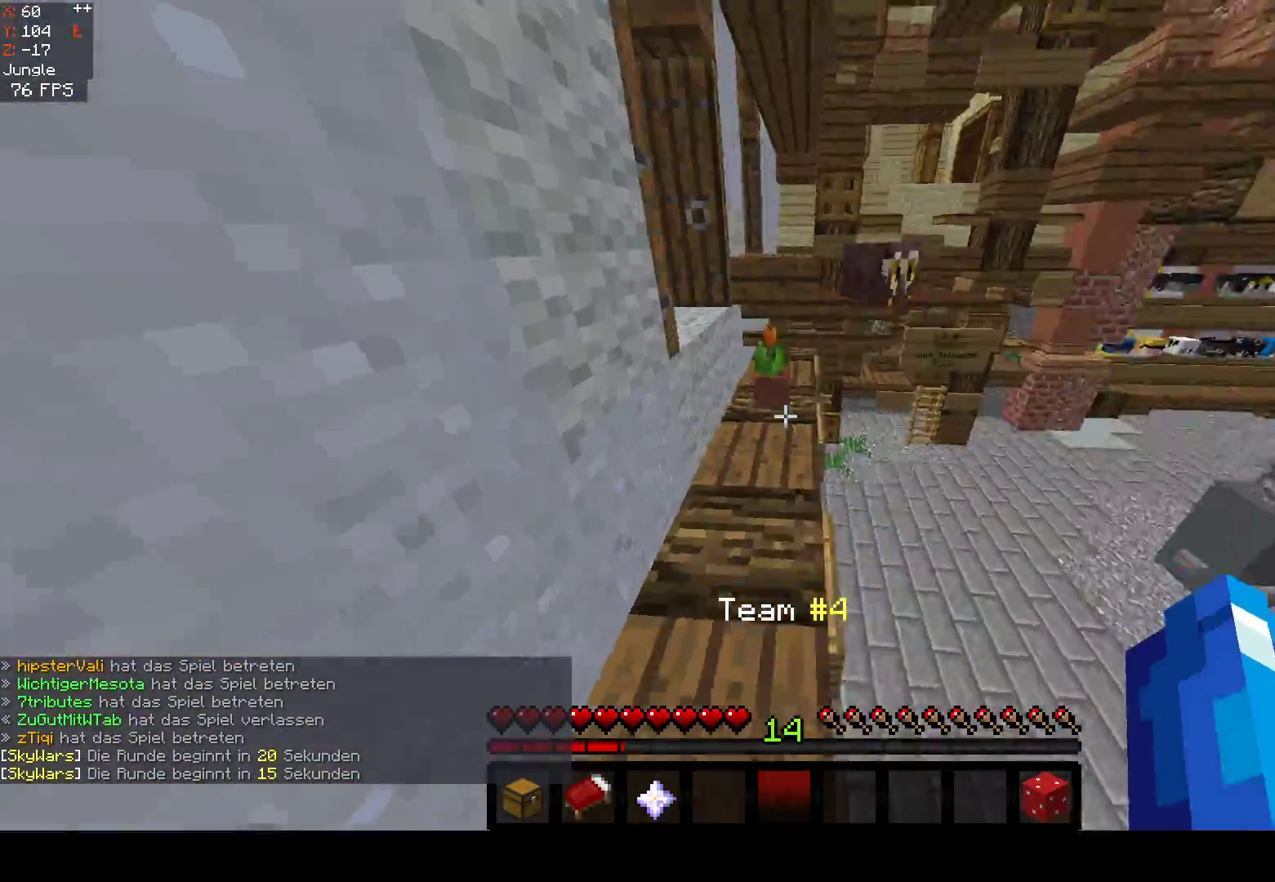
{"keys": ["a", "w"], "mouse": ["left", "right"], "events": [[183, "space", "down"], [367, "mouse_left", "down"], [467, "a", "down"], [467, "mouse_right", "down"], [467, "space", "up"]]}
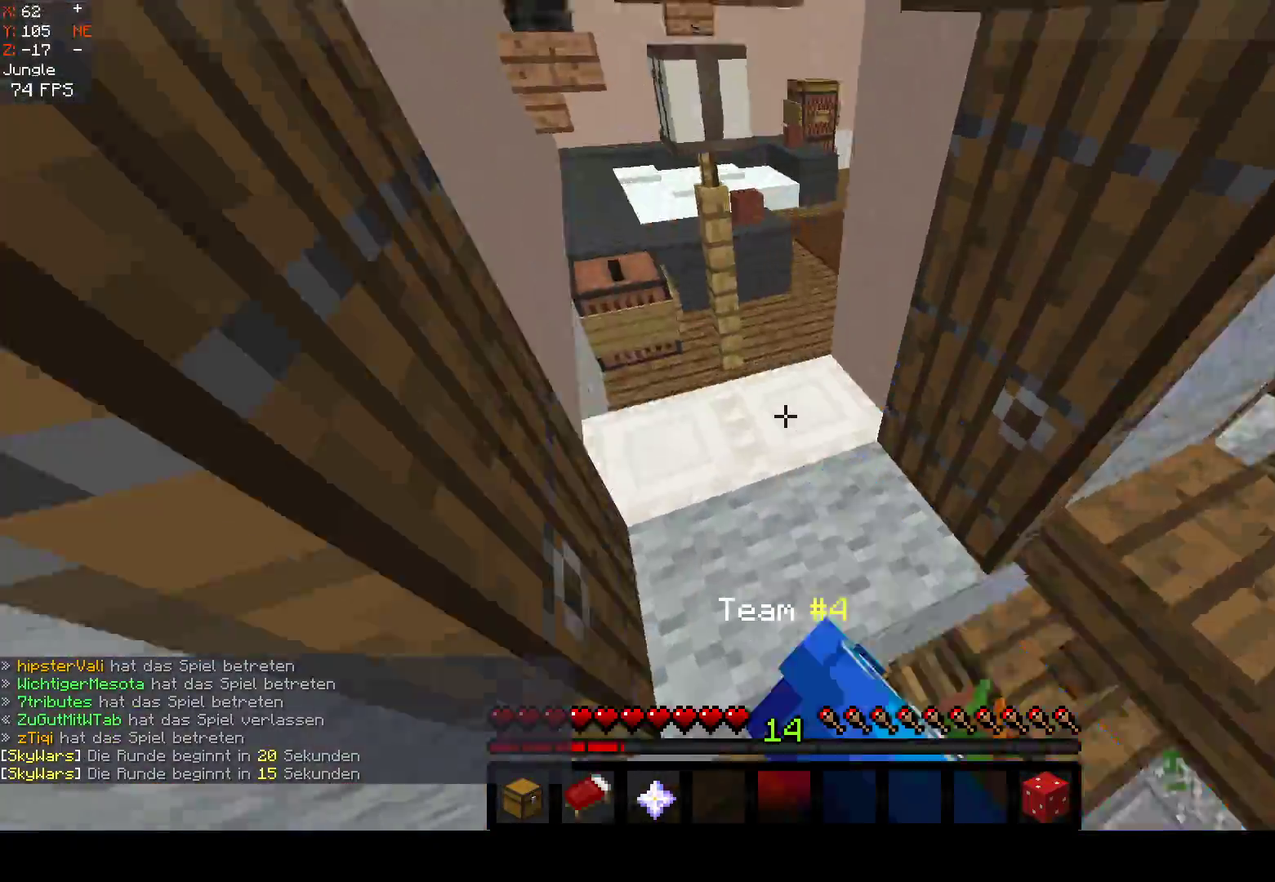
{"keys": ["w"], "mouse": ["left", "right"], "events": [[433, "a", "up"]]}
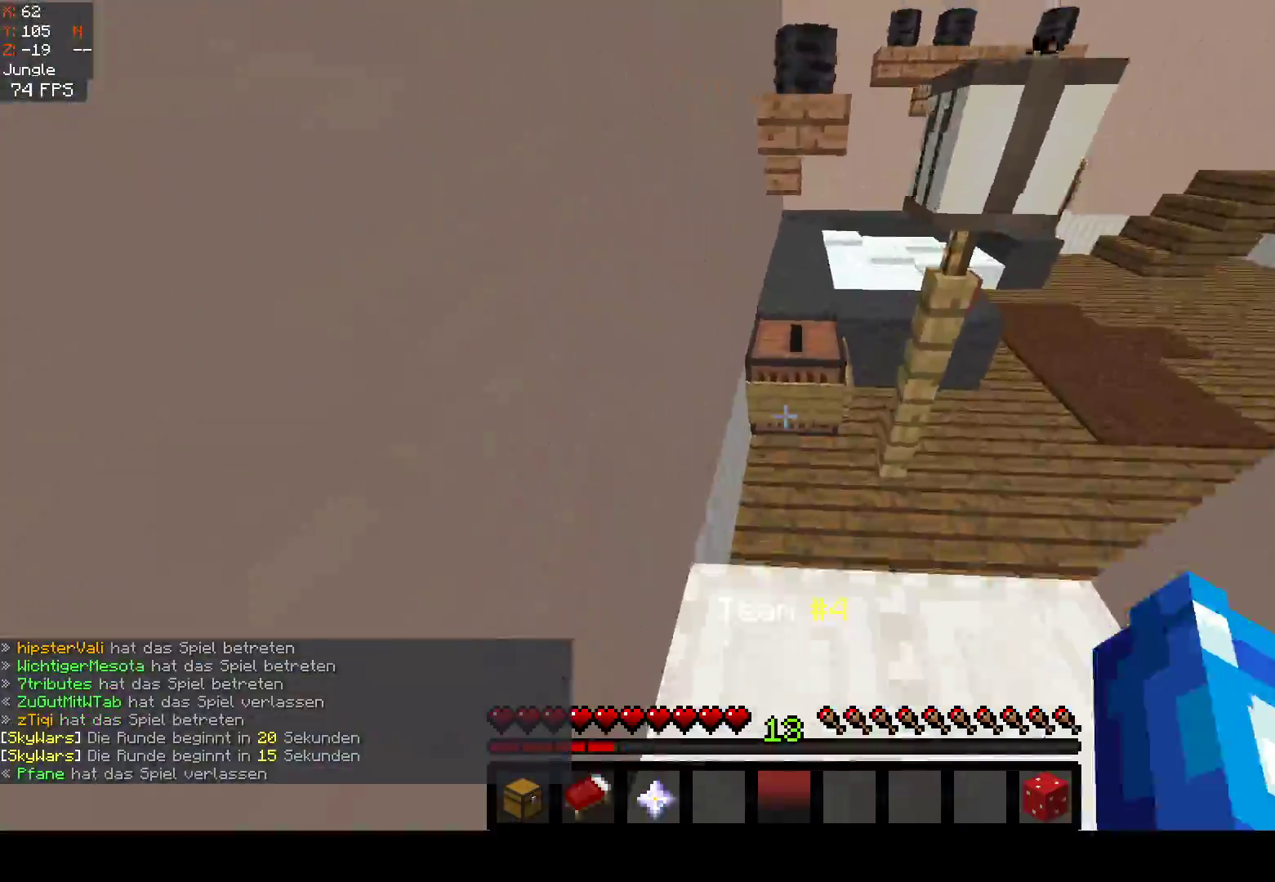
{"keys": ["space", "w"], "mouse": ["left"], "events": [[33, "mouse_right", "up"], [117, "space", "down"], [167, "mouse_right", "down"], [283, "mouse_right", "up"], [333, "mouse_right", "down"], [417, "mouse_right", "up"]]}
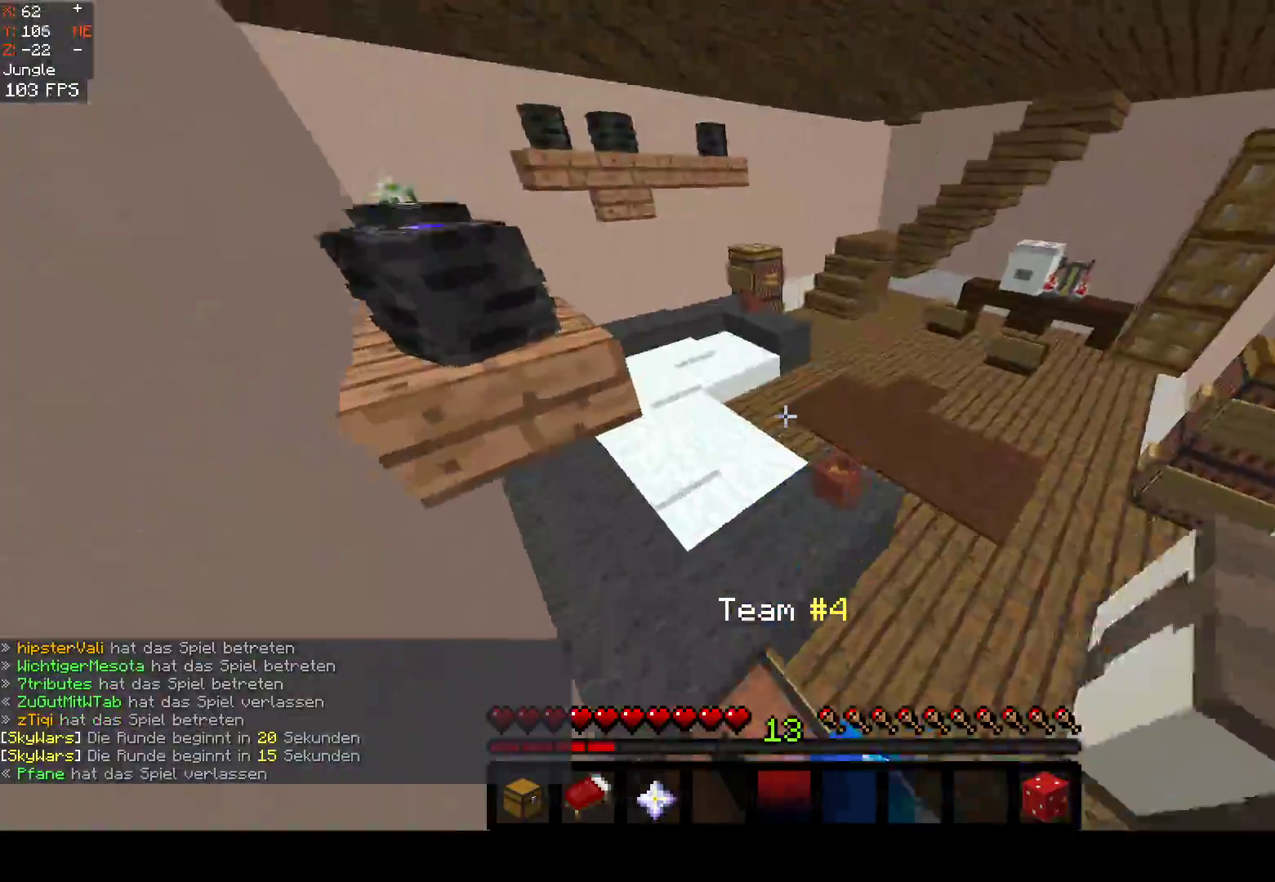
{"keys": ["w"], "mouse": ["left"], "events": [[17, "mouse_right", "down"], [100, "space", "up"], [133, "mouse_right", "up"], [200, "mouse_left", "up"], [467, "mouse_left", "down"]]}
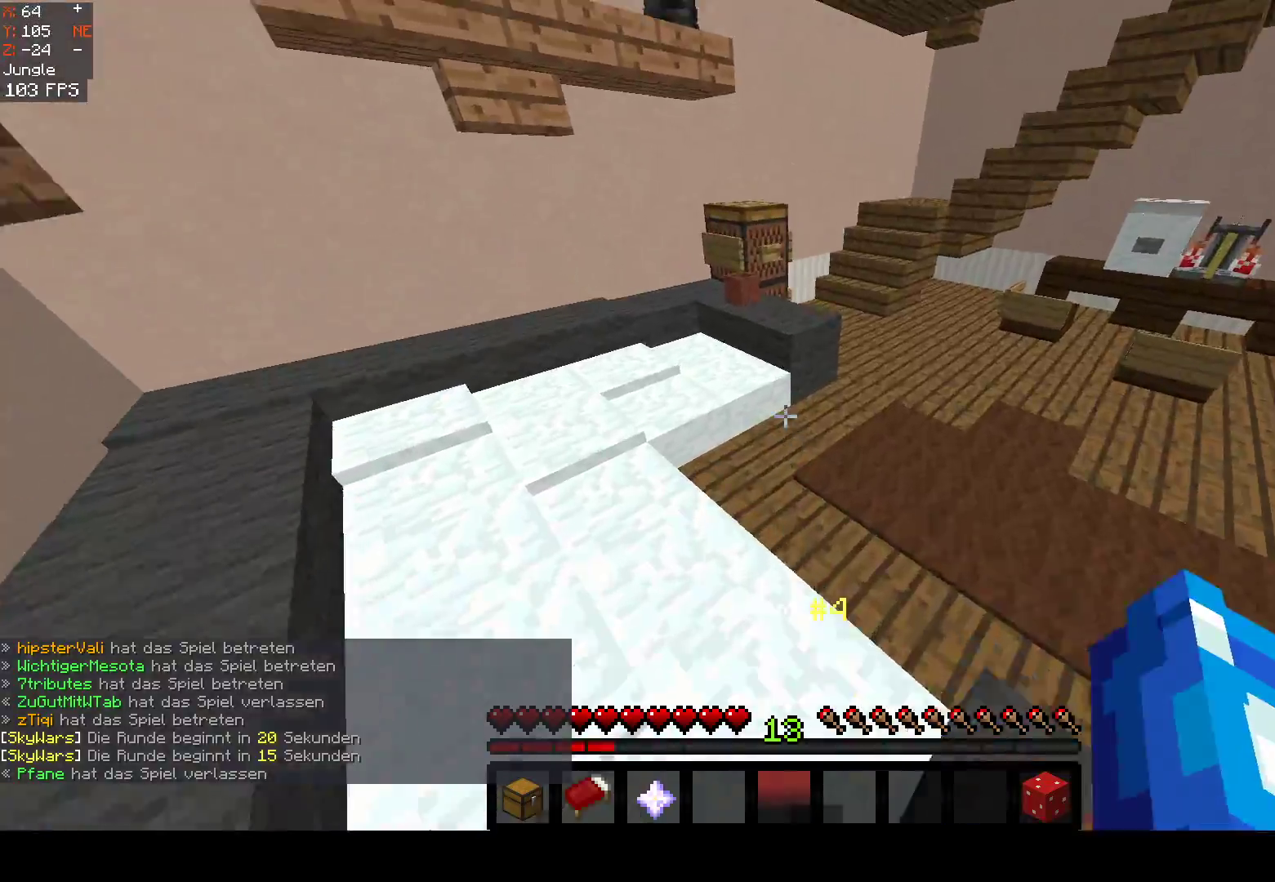
{"keys": ["space", "w"], "mouse": ["left", "right"], "events": [[67, "mouse_right", "down"], [133, "mouse_left", "up"], [183, "mouse_right", "up"], [350, "mouse_left", "down"], [350, "space", "down"], [417, "mouse_right", "down"]]}
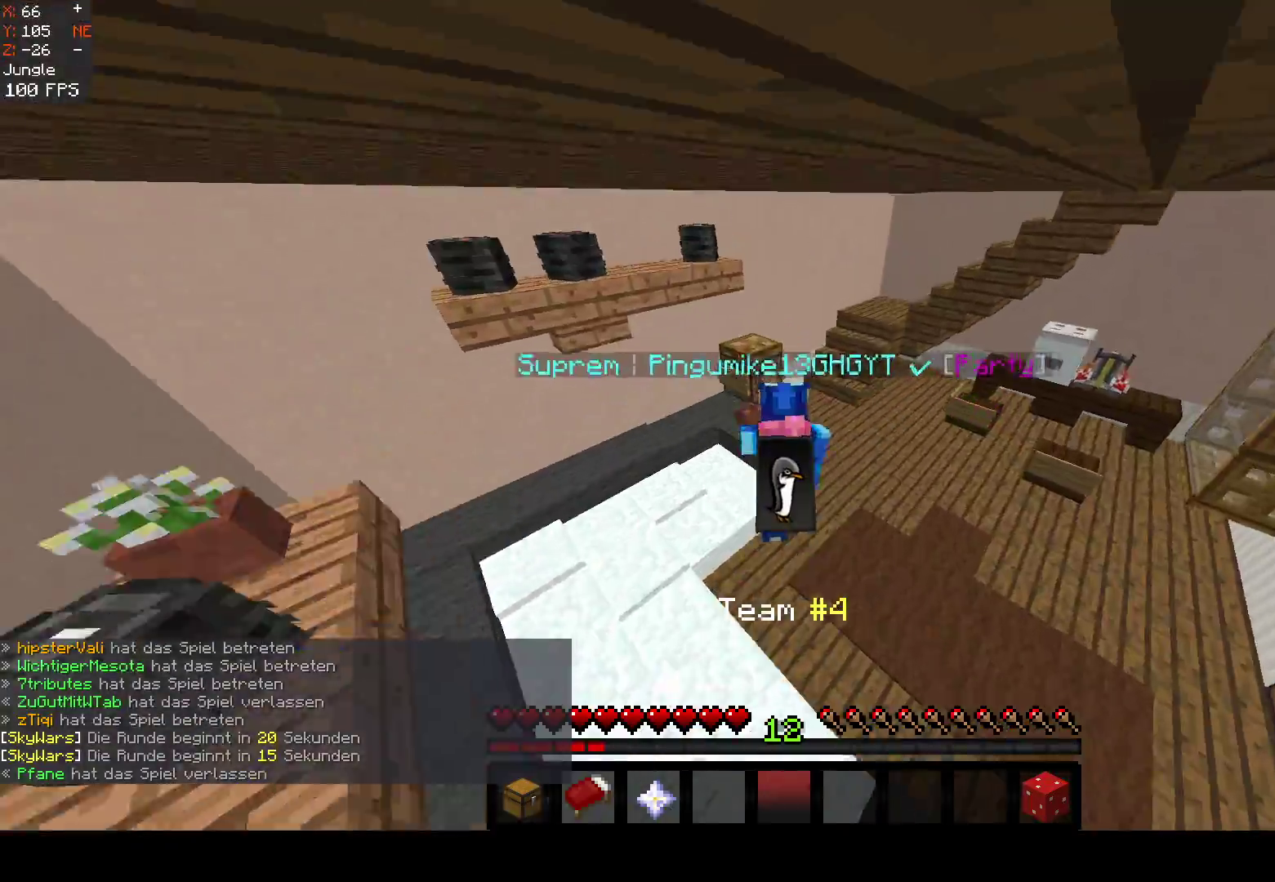
{"keys": ["space", "w"], "mouse": ["left"], "events": [[33, "mouse_right", "up"], [50, "mouse_left", "up"], [267, "mouse_left", "down"], [317, "mouse_right", "down"], [383, "mouse_left", "up"], [383, "mouse_right", "up"], [467, "mouse_left", "down"]]}
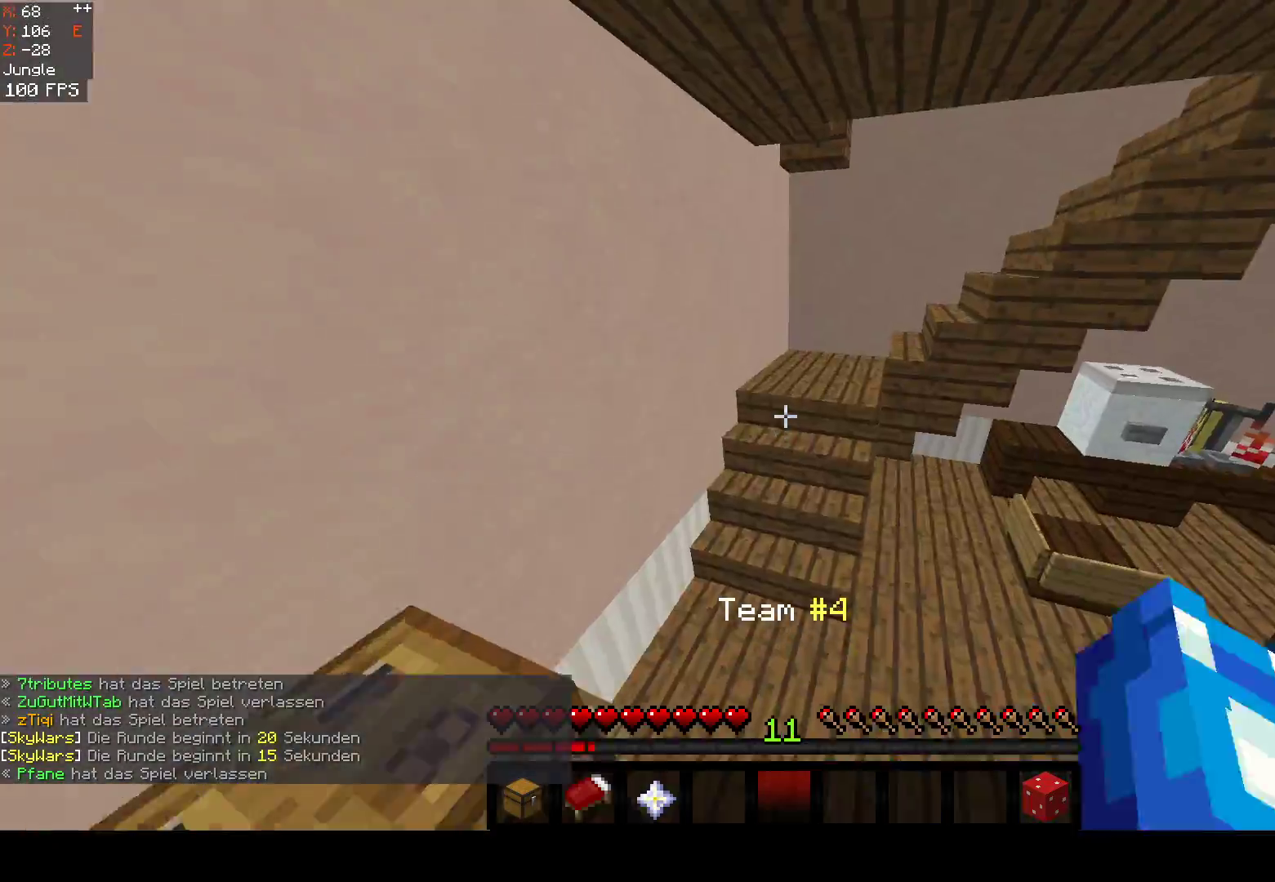
{"keys": ["w"], "mouse": [], "events": [[83, "mouse_left", "up"], [167, "mouse_left", "down"], [183, "space", "up"], [300, "mouse_left", "up"]]}
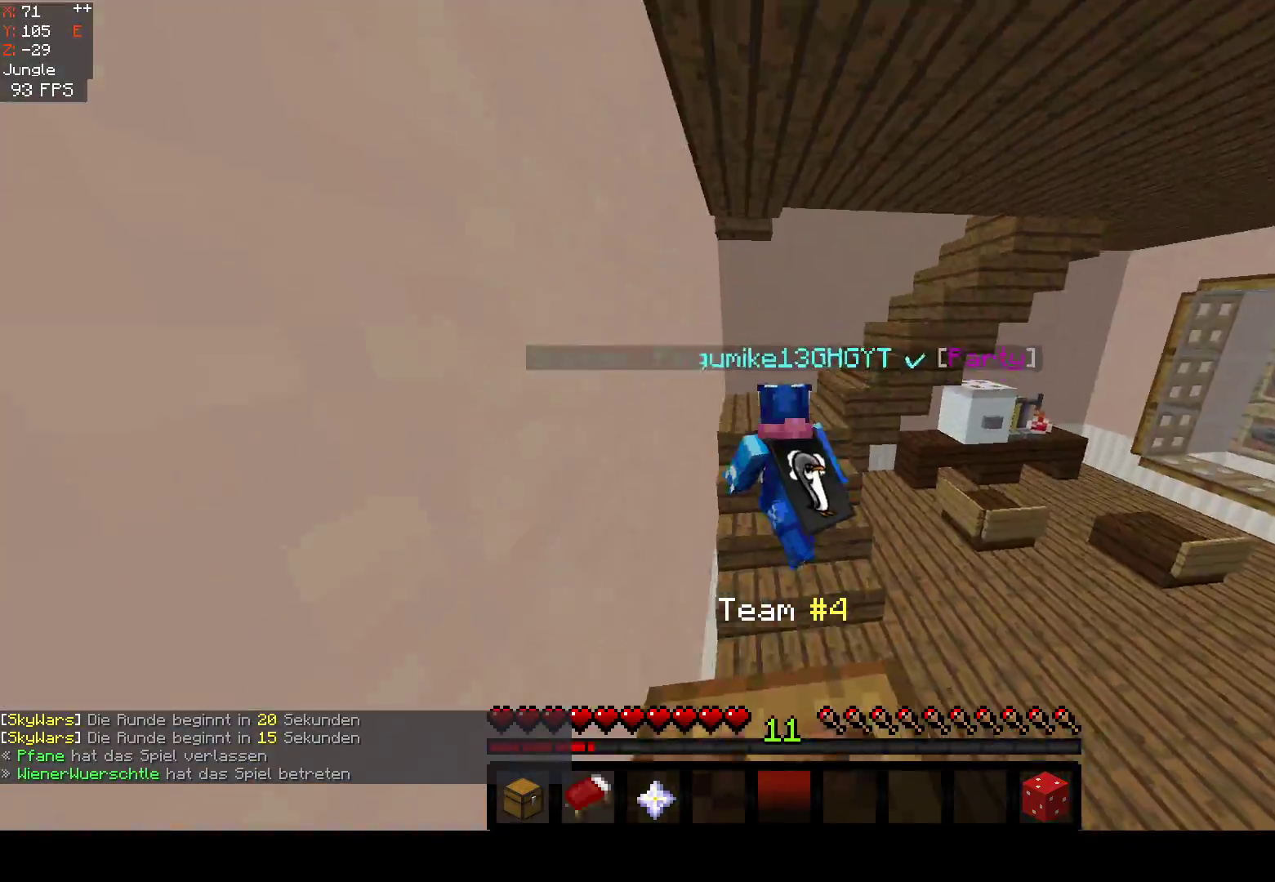
{"keys": ["a", "w"], "mouse": [], "events": [[17, "mouse_left", "down"], [17, "mouse_right", "down"], [67, "a", "down"], [133, "mouse_left", "up"], [200, "mouse_right", "up"], [350, "a", "up"], [450, "a", "down"]]}
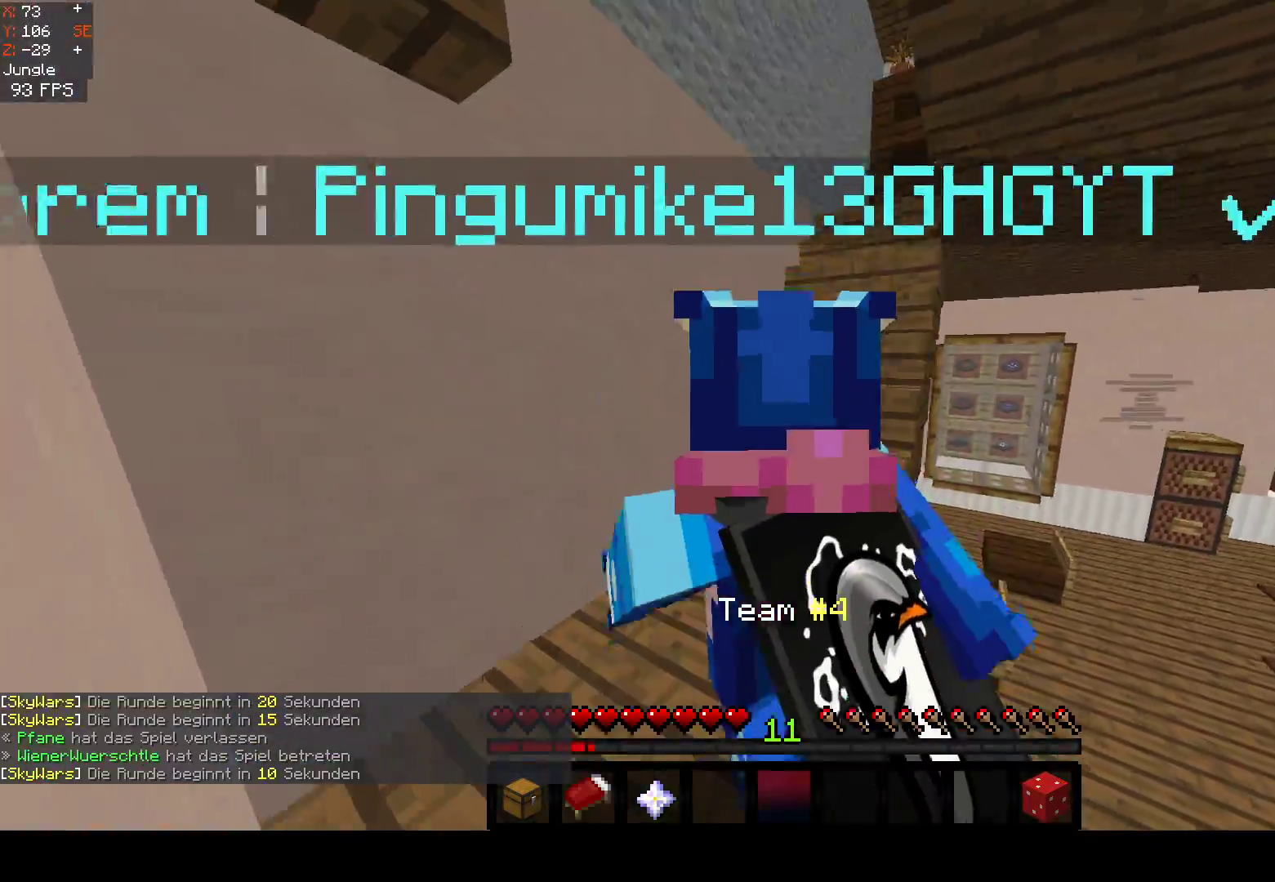
{"keys": ["space", "w"], "mouse": [], "events": [[183, "a", "up"], [267, "space", "down"], [383, "space", "up"], [433, "space", "down"]]}
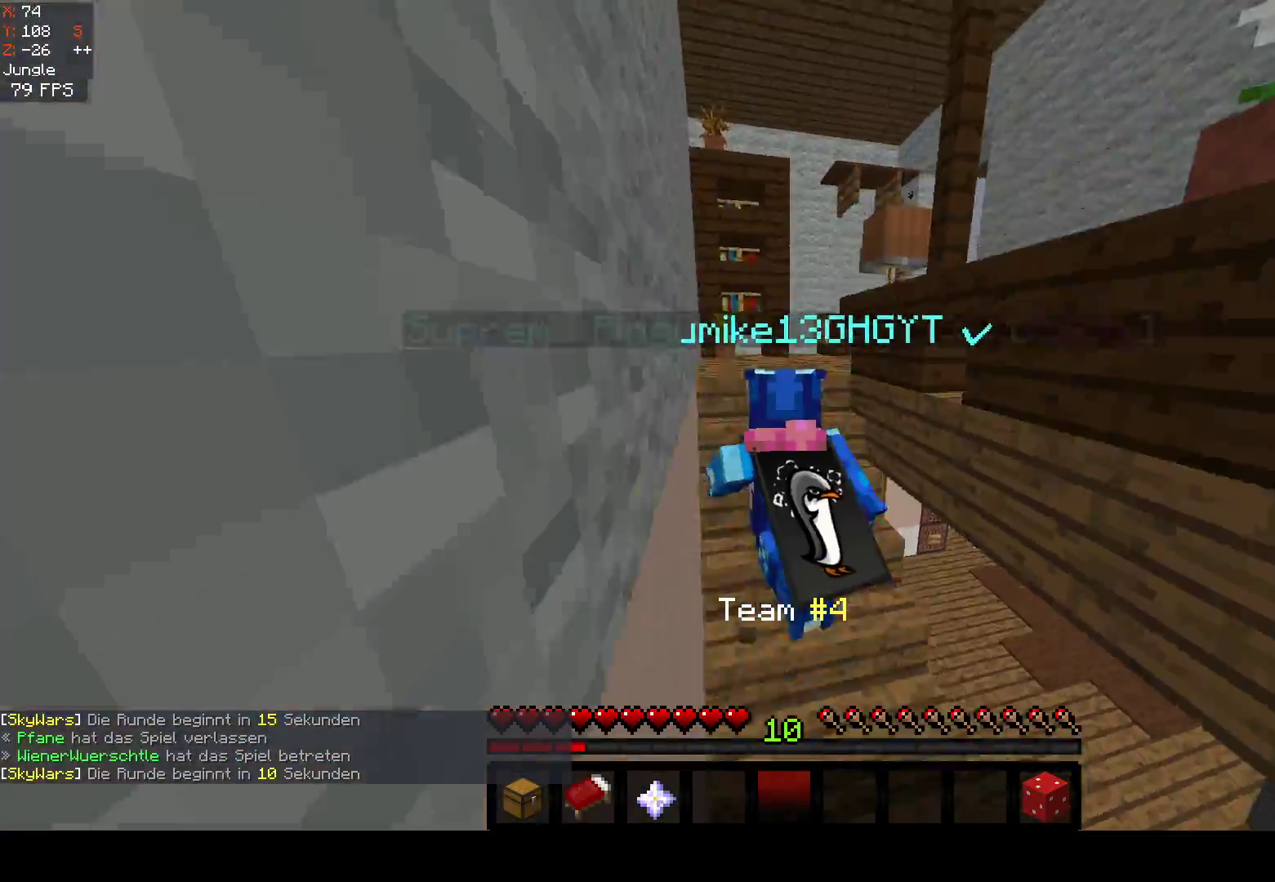
{"keys": ["w"], "mouse": [], "events": [[450, "space", "up"]]}
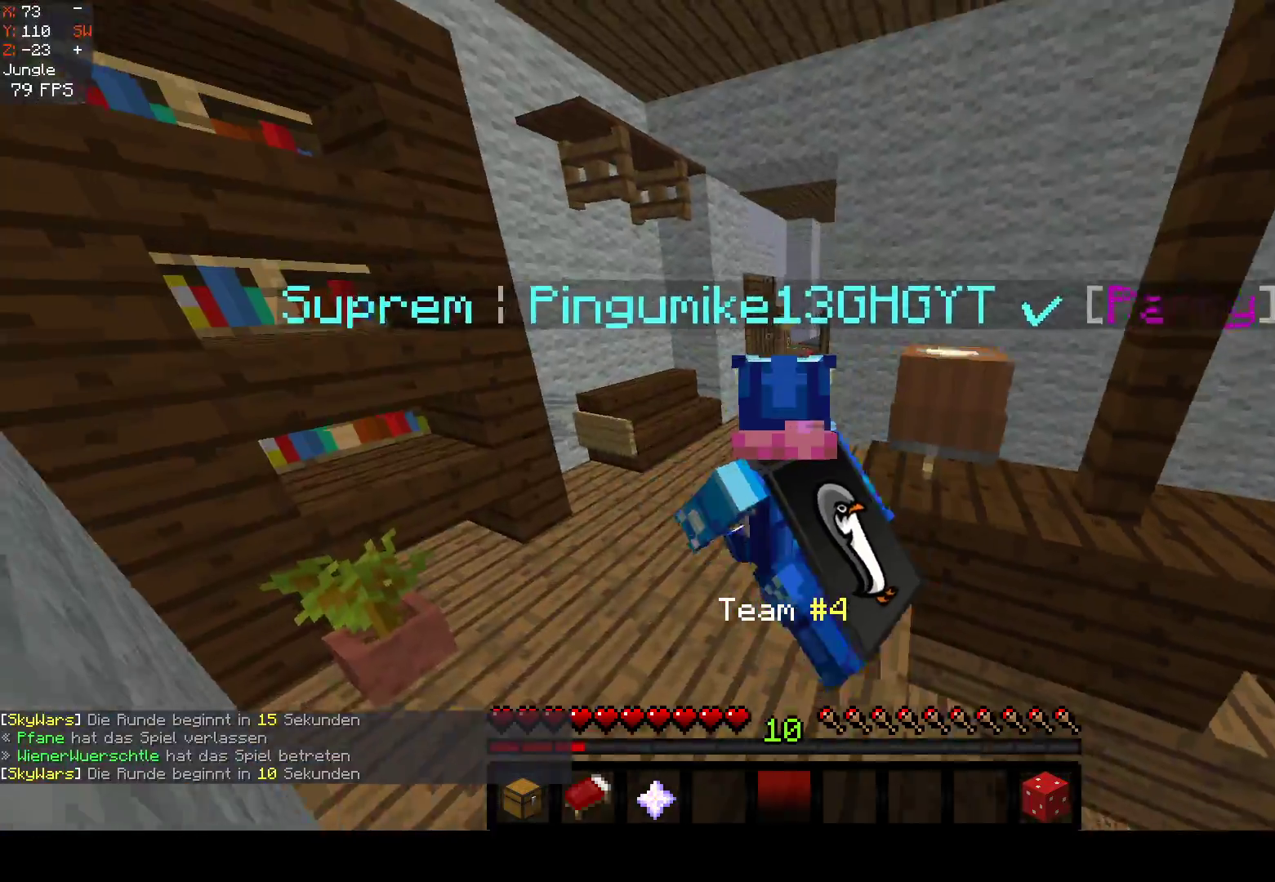
{"keys": ["a", "w"], "mouse": [], "events": [[383, "a", "down"]]}
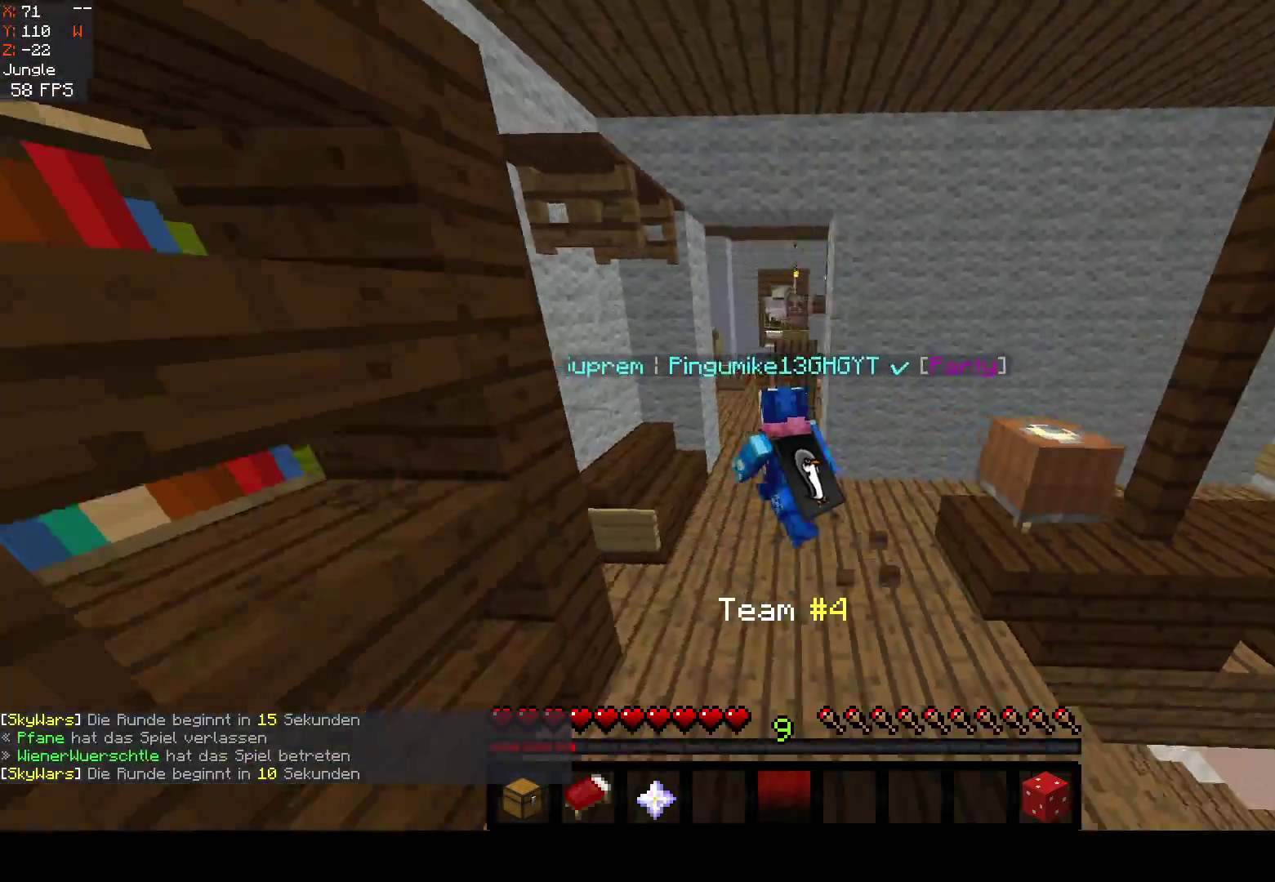
{"keys": ["w"], "mouse": [], "events": [[483, "a", "up"]]}
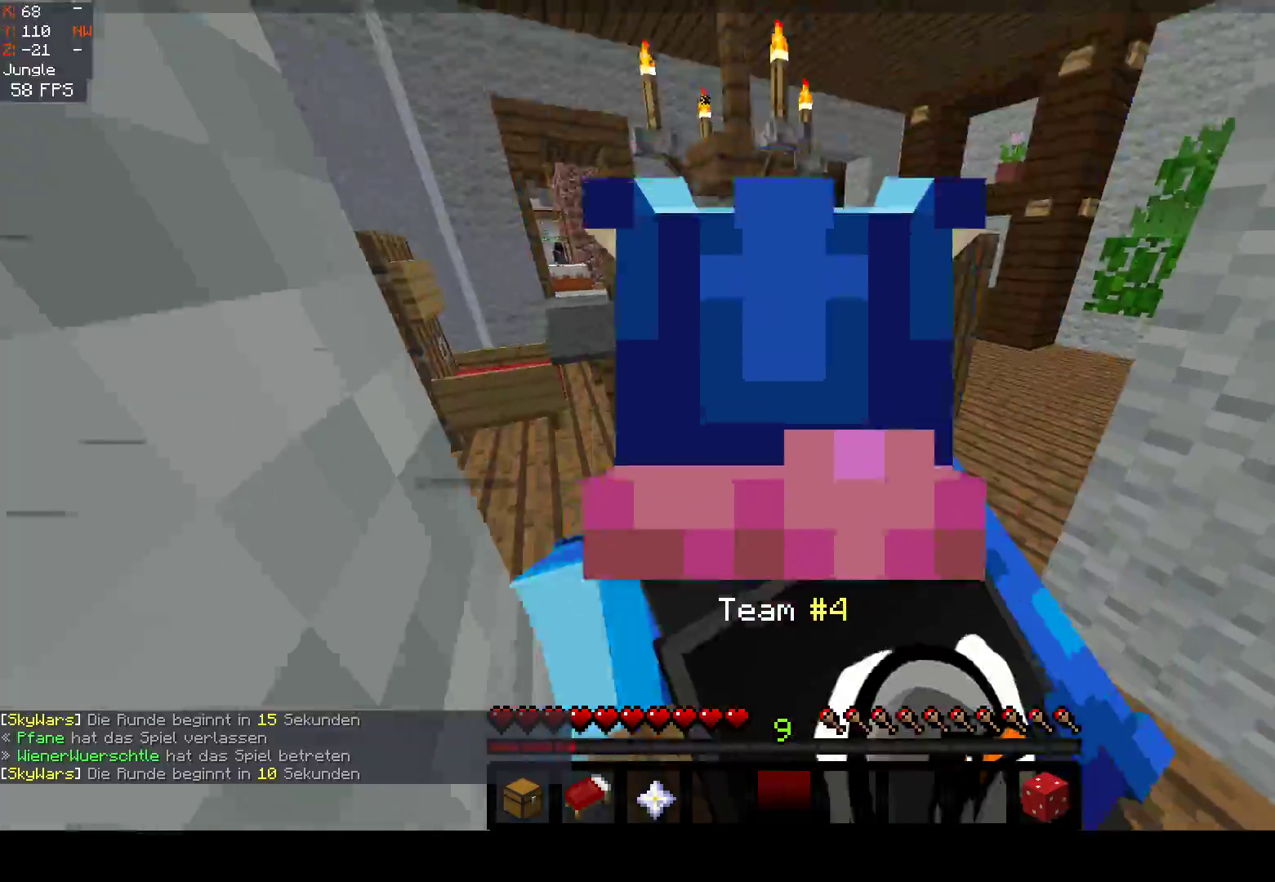
{"keys": ["a", "w"], "mouse": [], "events": [[83, "a", "down"]]}
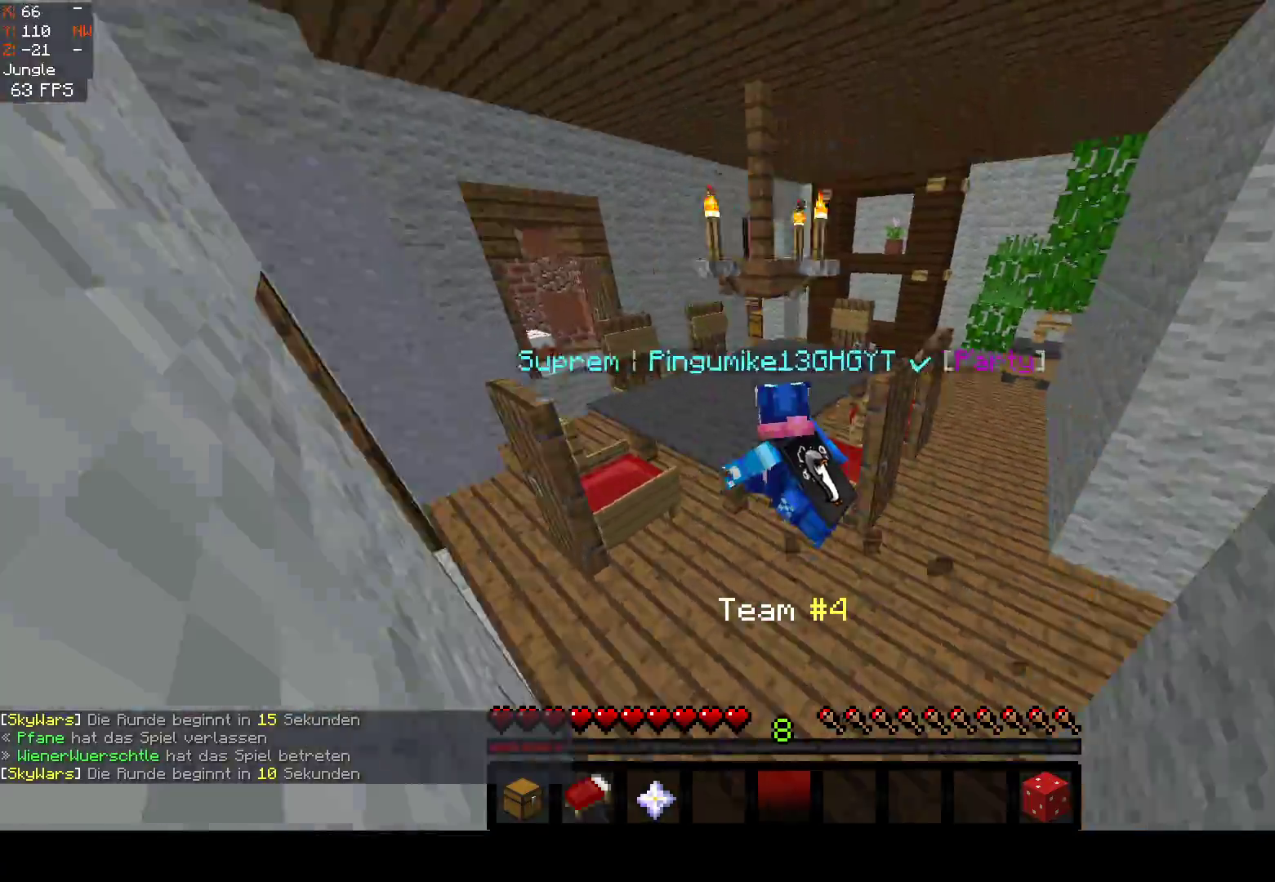
{"keys": ["w"], "mouse": [], "events": [[117, "space", "down"], [133, "a", "up"], [333, "space", "up"]]}
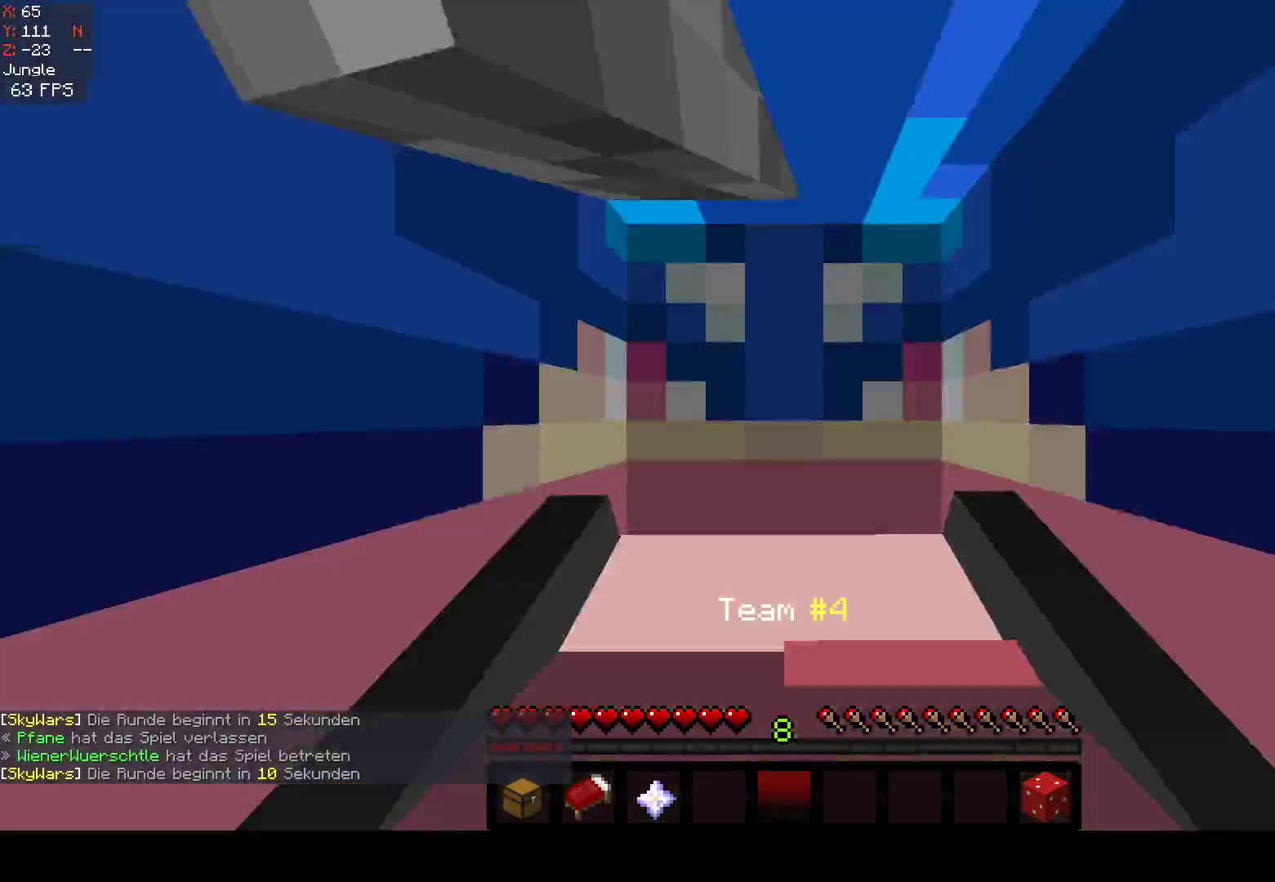
{"keys": ["a", "w"], "mouse": [], "events": [[50, "space", "down"], [217, "a", "down"], [317, "space", "up"]]}
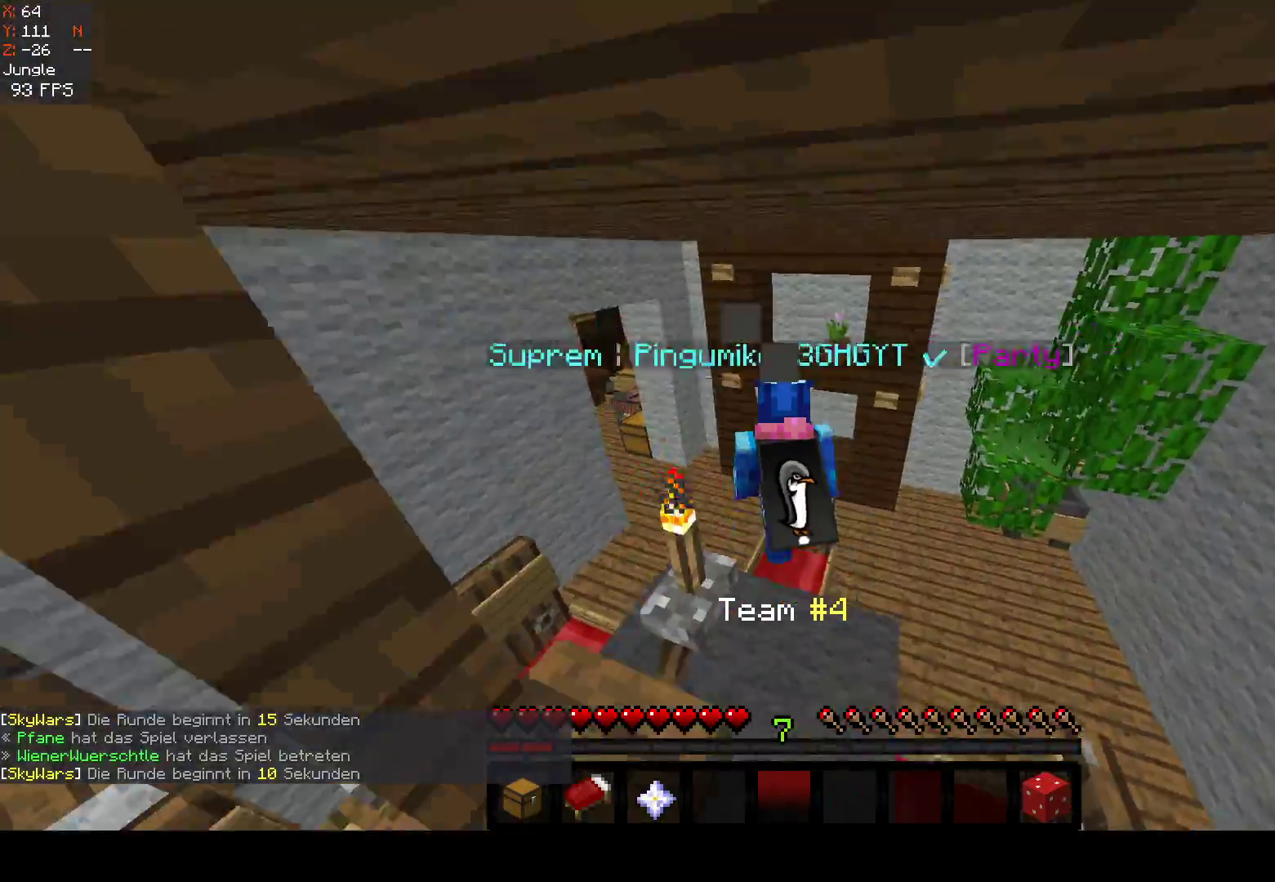
{"keys": ["a", "w"], "mouse": [], "events": []}